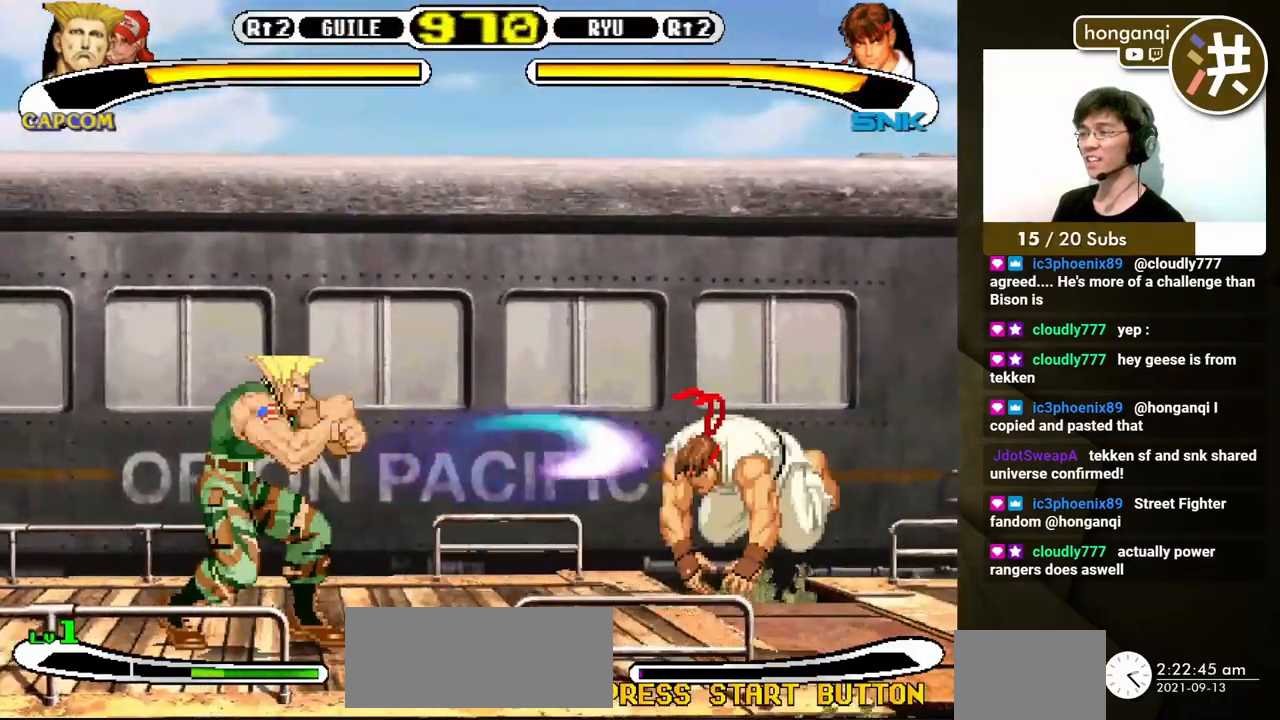
Gameplay with a controller (Xbox layout); each line is a JSON object with the inputs held at the frame after it. "events" lists button and stick changes between this image and that frame as [ms after this image, input, new state], when the widget could be followed in between. Not read: L2 L3 R2 R3.
{"buttons": ["DPAD_RIGHT"], "events": []}
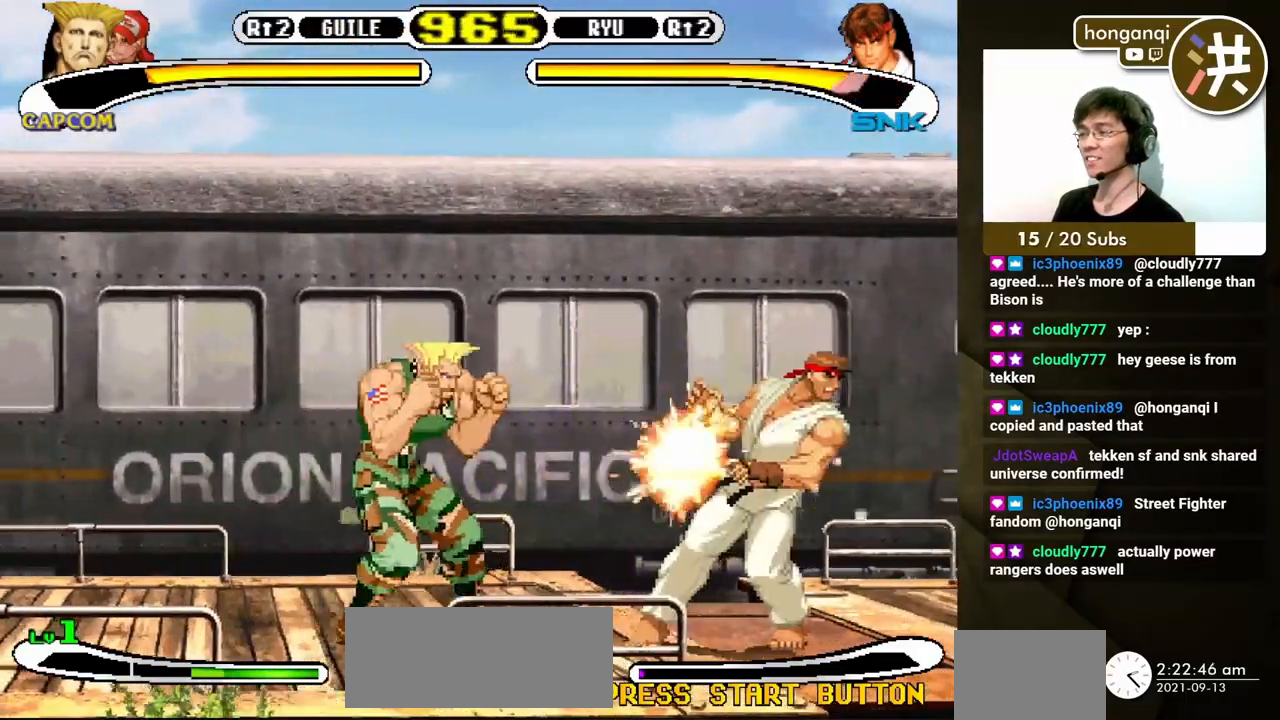
{"buttons": ["DPAD_DOWN", "DPAD_LEFT"], "events": [[200, "DPAD_DOWN", "down"], [217, "DPAD_RIGHT", "up"], [233, "DPAD_LEFT", "down"], [250, "B", "down"], [367, "B", "up"]]}
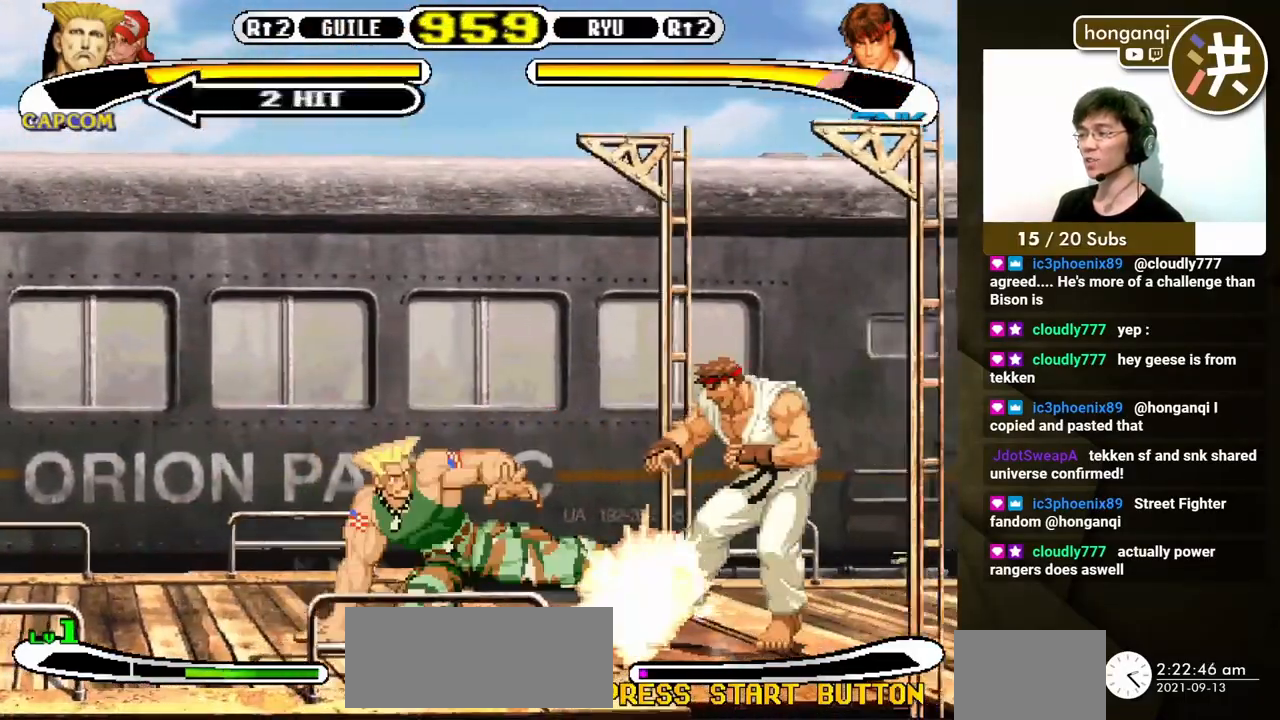
{"buttons": ["DPAD_DOWN", "DPAD_LEFT"], "events": []}
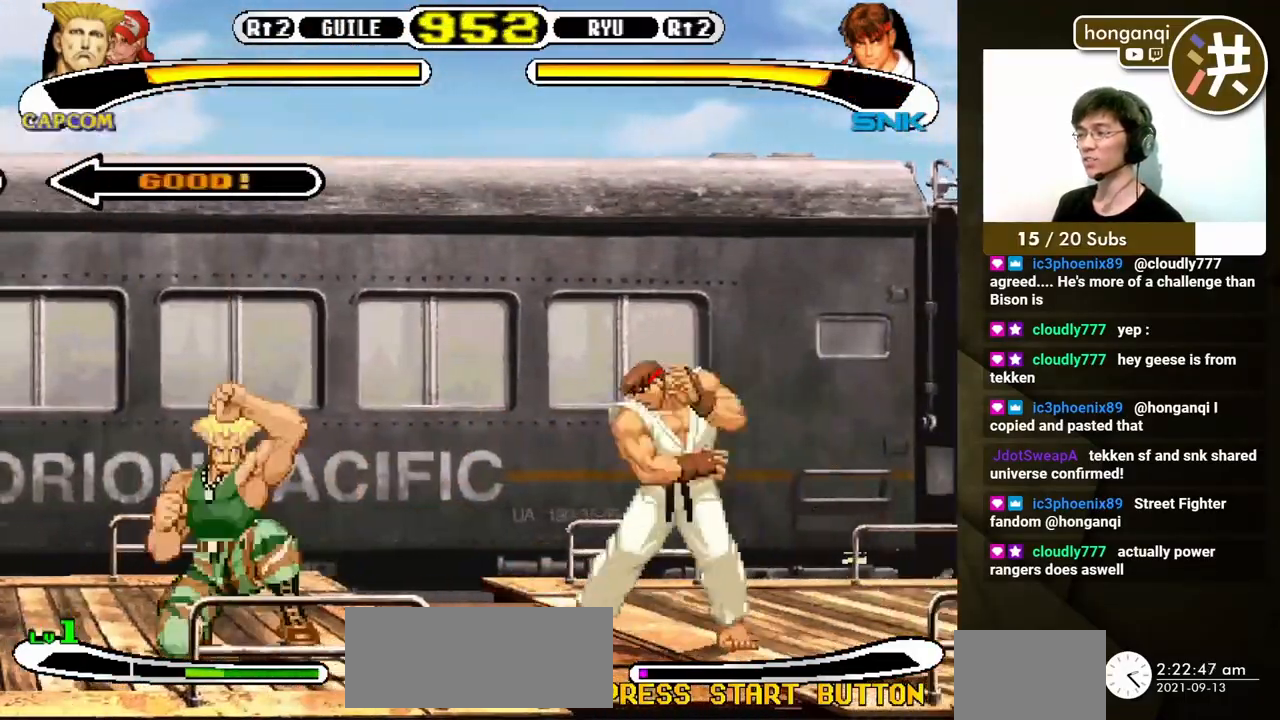
{"buttons": ["DPAD_DOWN", "DPAD_LEFT"]}
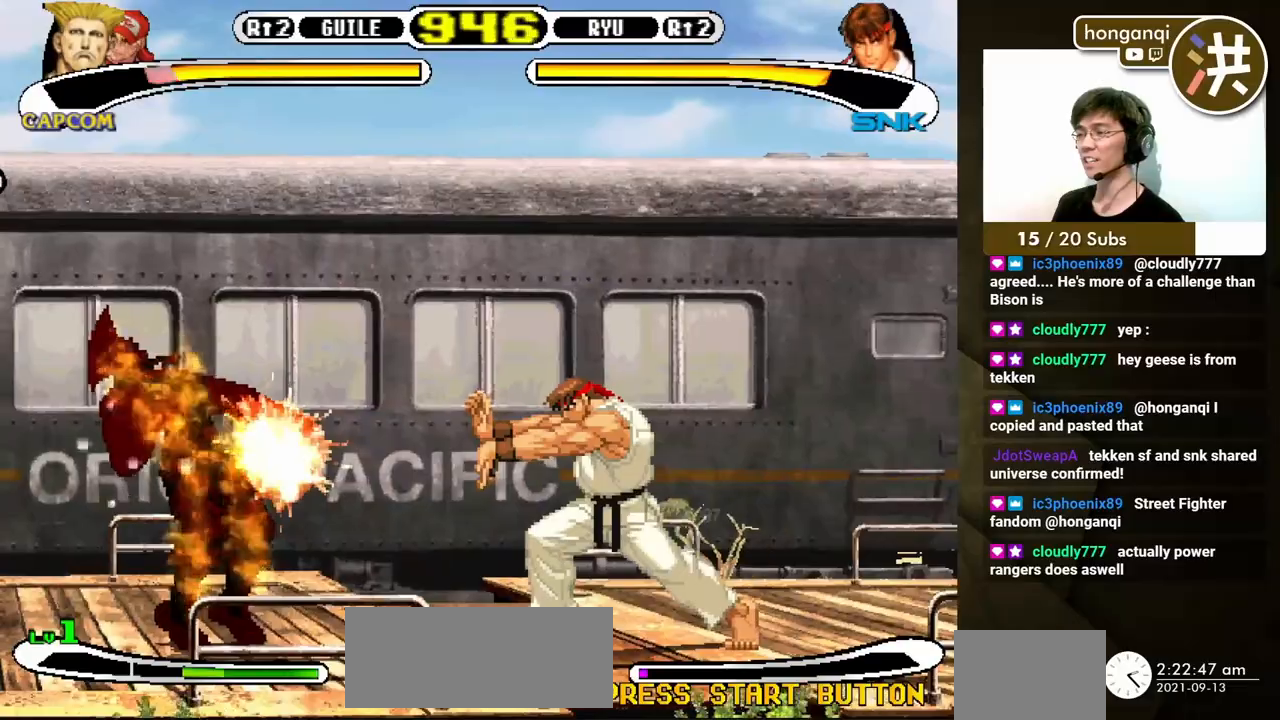
{"buttons": ["DPAD_RIGHT"], "events": [[483, "DPAD_LEFT", "up"], [483, "DPAD_RIGHT", "down"], [500, "DPAD_DOWN", "up"]]}
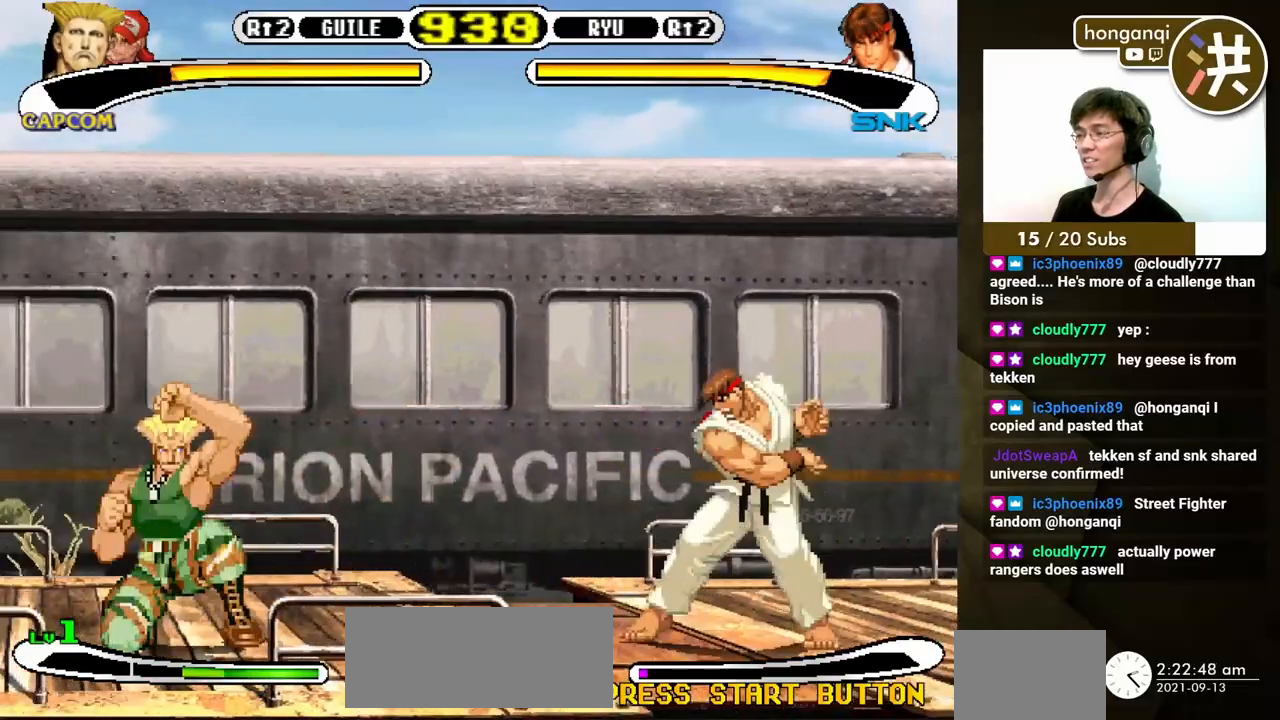
{"buttons": ["DPAD_DOWN", "DPAD_LEFT"], "events": [[17, "X", "down"], [83, "X", "up"], [100, "DPAD_DOWN", "down"], [117, "DPAD_DOWN", "up"], [117, "DPAD_LEFT", "down"], [117, "DPAD_RIGHT", "up"], [200, "DPAD_DOWN", "down"]]}
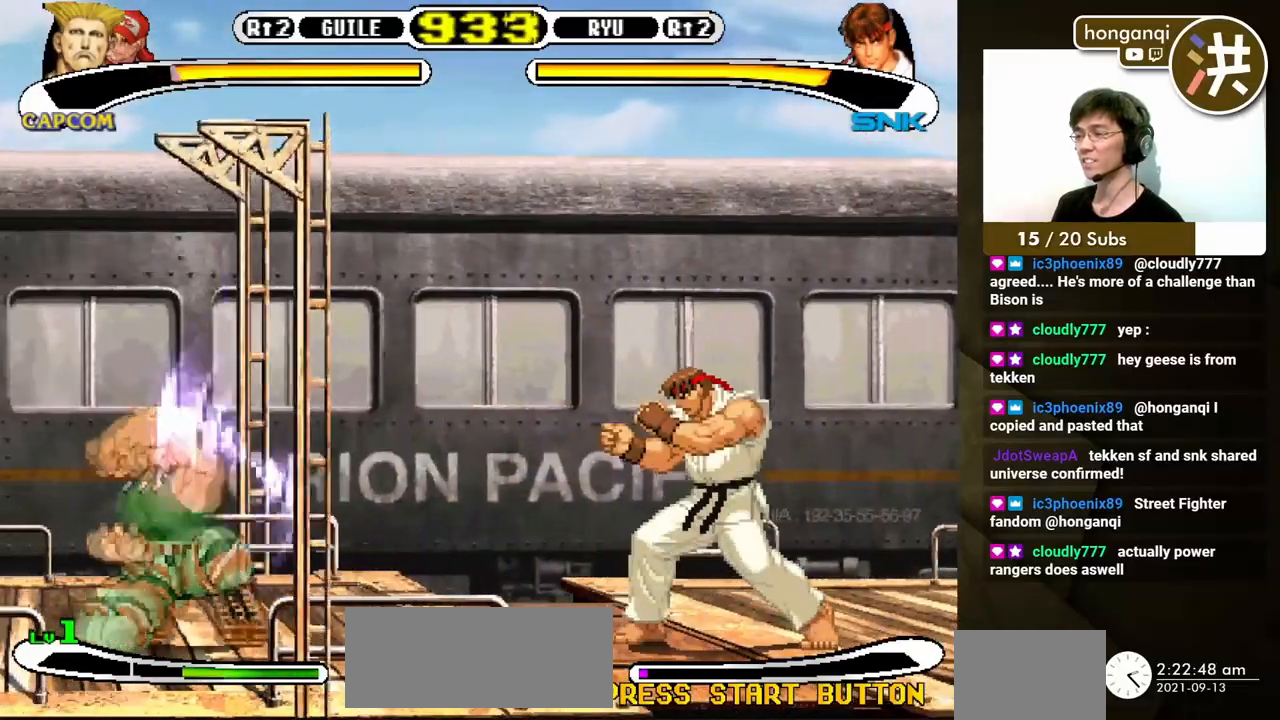
{"buttons": ["DPAD_DOWN", "DPAD_LEFT"], "events": [[333, "DPAD_LEFT", "up"], [350, "DPAD_DOWN", "up"], [350, "DPAD_RIGHT", "down"], [367, "DPAD_UP", "down"], [467, "DPAD_RIGHT", "up"], [483, "DPAD_LEFT", "down"], [483, "DPAD_UP", "up"], [500, "DPAD_DOWN", "down"]]}
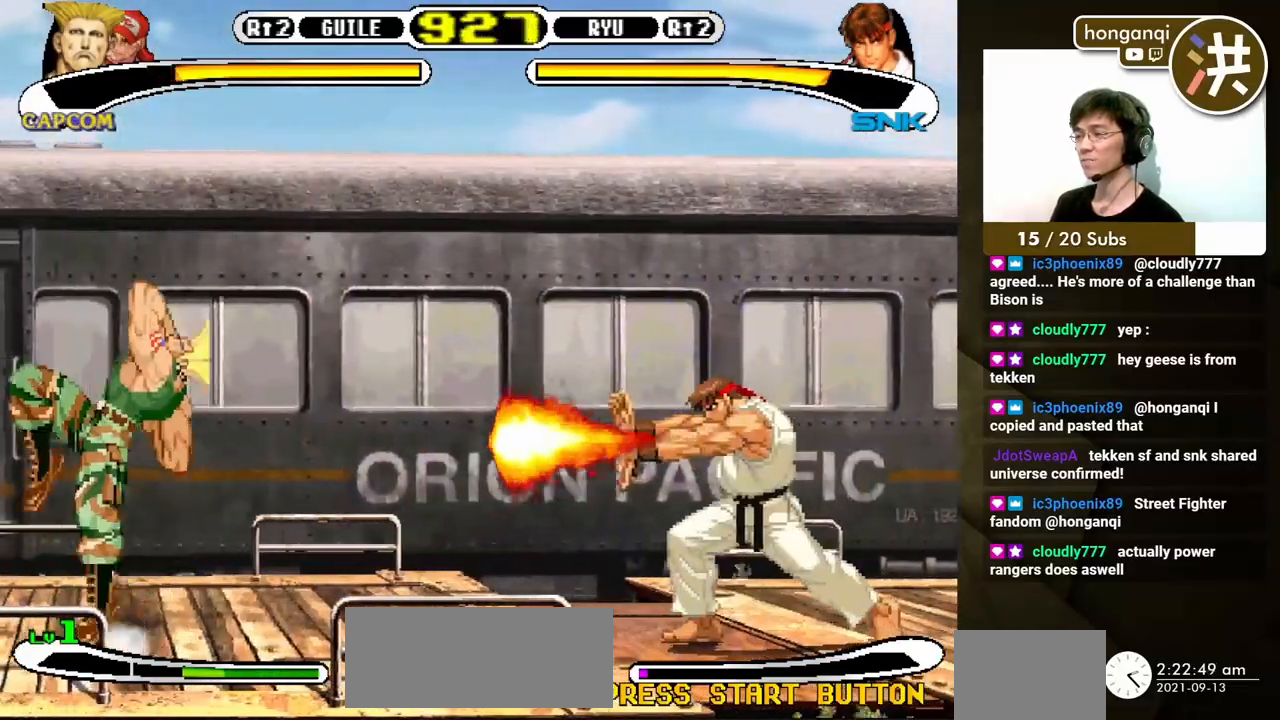
{"buttons": ["DPAD_DOWN", "DPAD_LEFT"], "events": []}
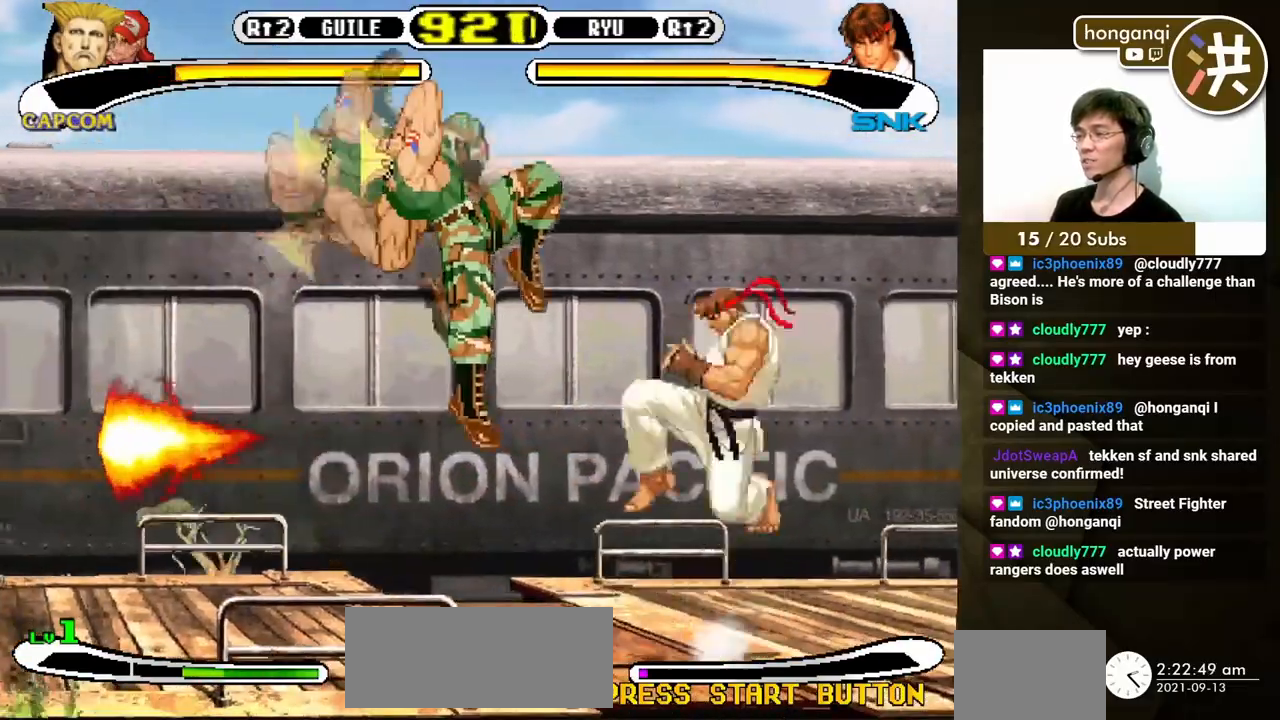
{"buttons": ["DPAD_DOWN", "DPAD_LEFT"], "events": []}
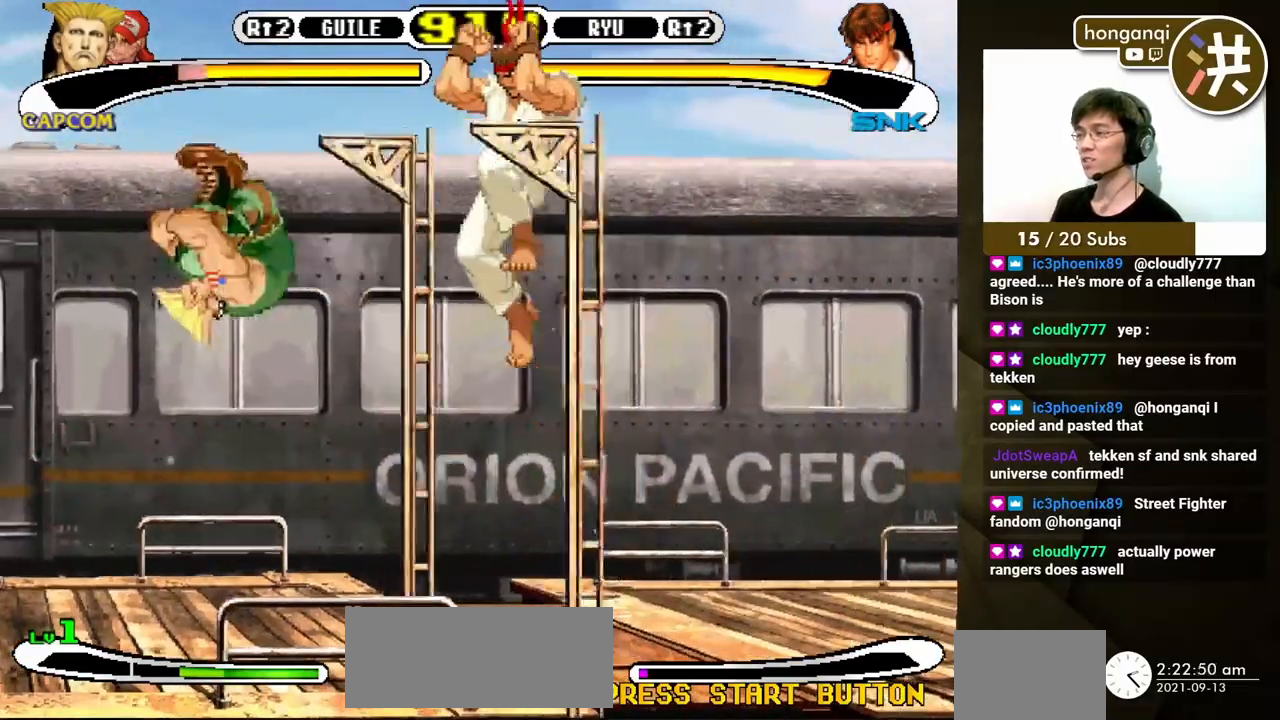
{"buttons": ["DPAD_DOWN", "DPAD_LEFT"], "events": [[183, "DPAD_RIGHT", "down"], [183, "DPAD_UP", "down"], [217, "A", "down"], [250, "DPAD_DOWN", "up"], [283, "A", "up"], [283, "DPAD_RIGHT", "up"], [300, "DPAD_UP", "up"], [333, "DPAD_DOWN", "down"]]}
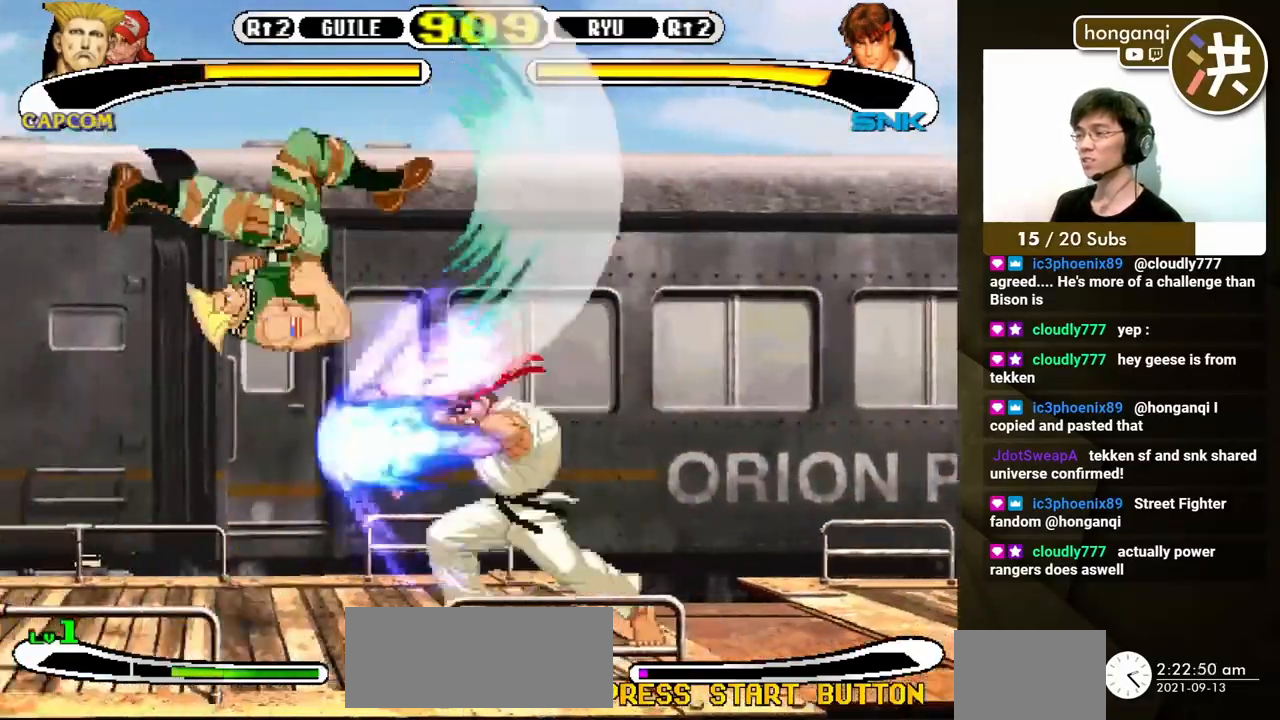
{"buttons": ["DPAD_DOWN", "DPAD_LEFT"], "events": []}
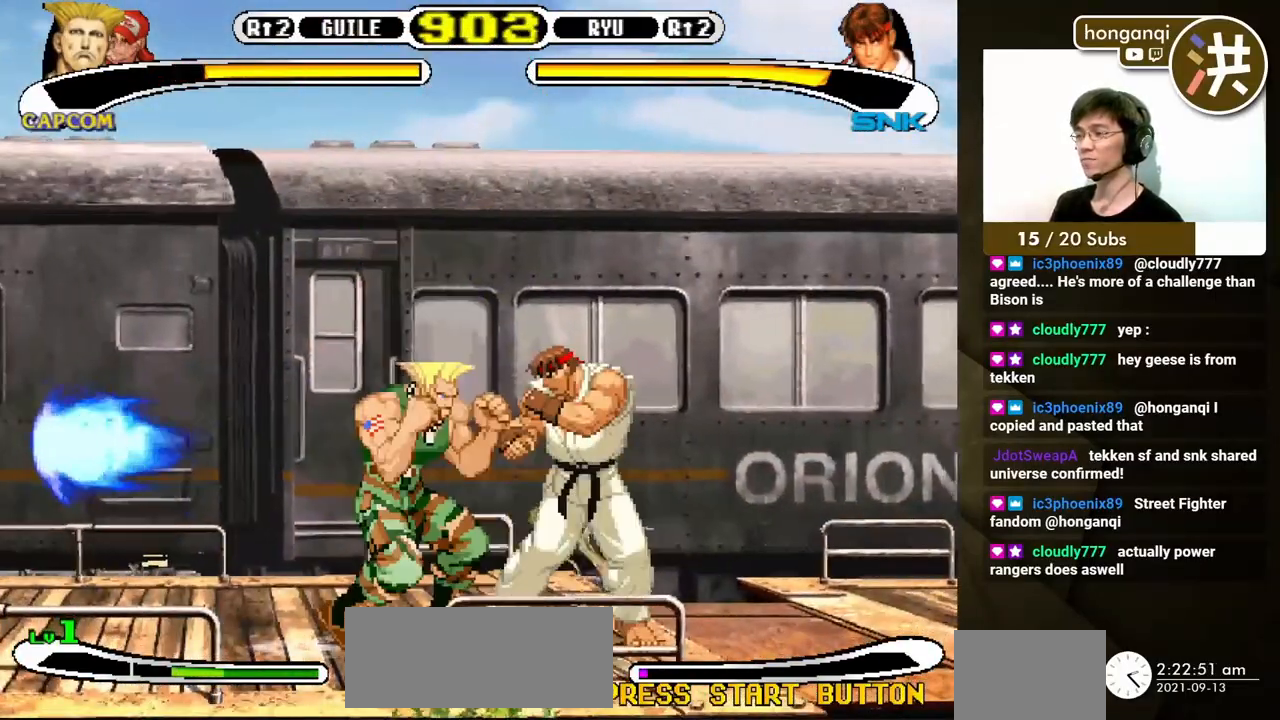
{"buttons": ["DPAD_DOWN", "DPAD_LEFT"], "events": []}
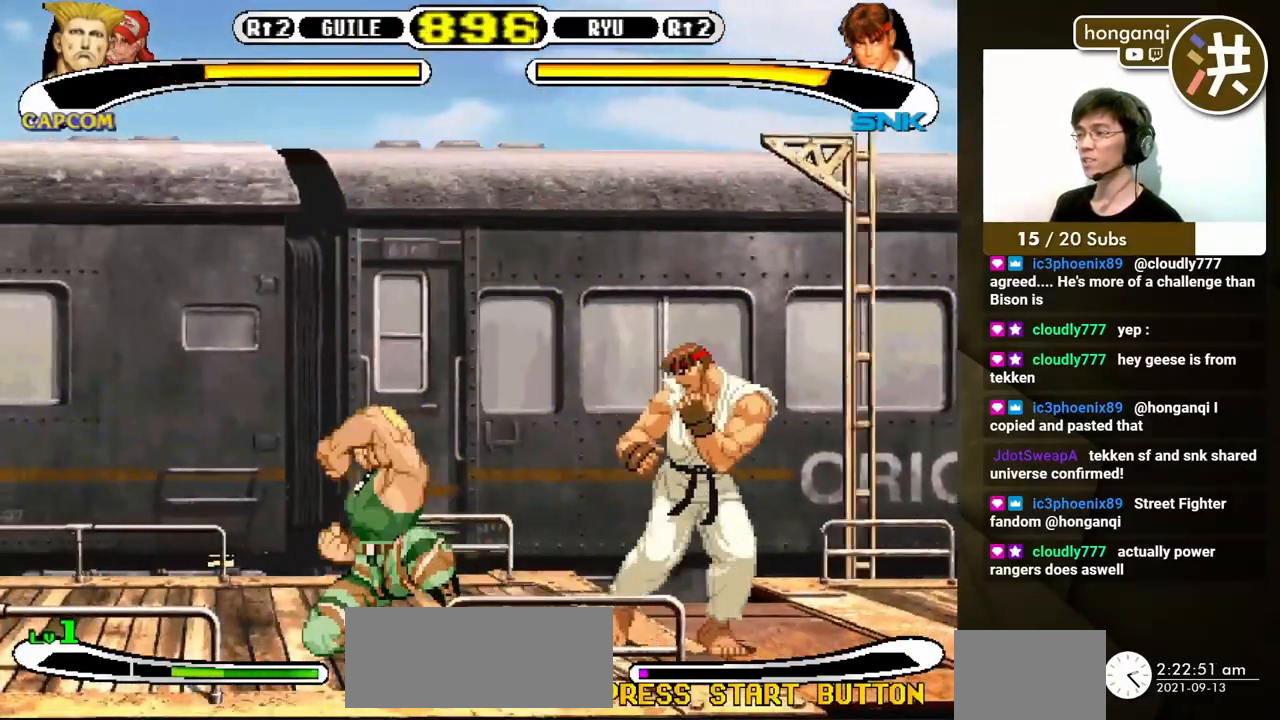
{"buttons": ["DPAD_DOWN", "DPAD_LEFT"]}
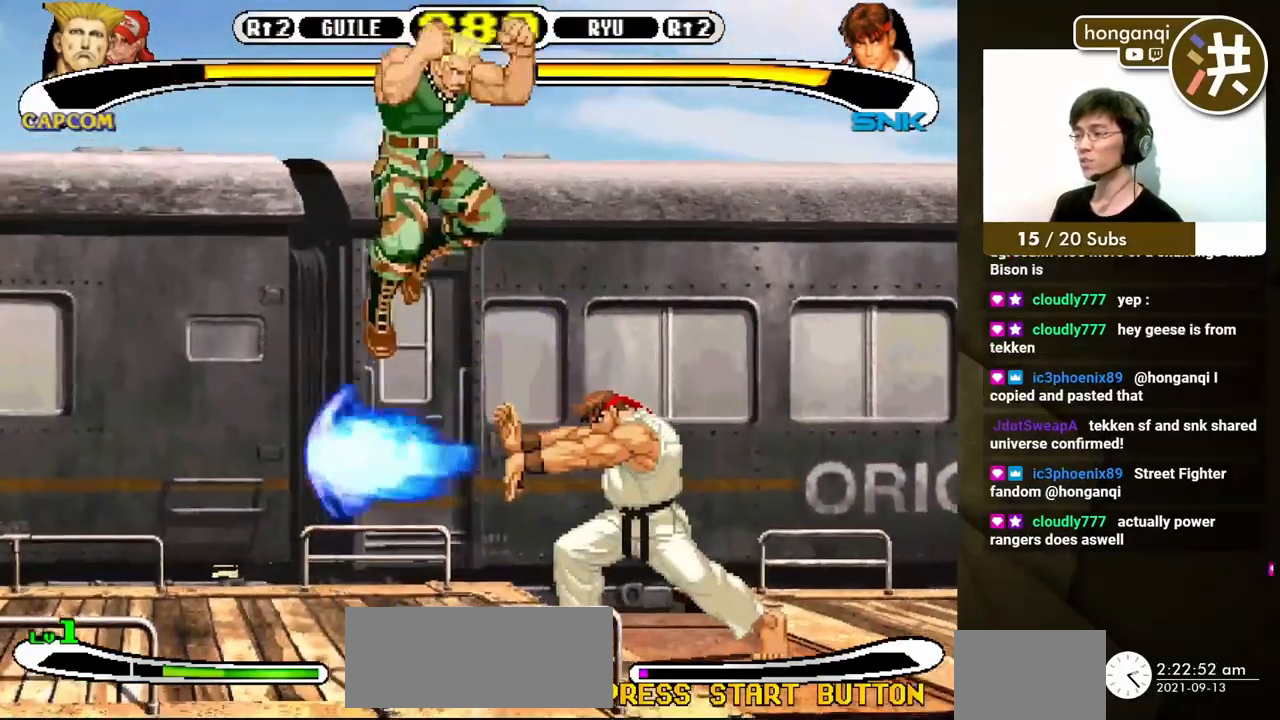
{"buttons": ["DPAD_DOWN", "DPAD_LEFT"], "events": []}
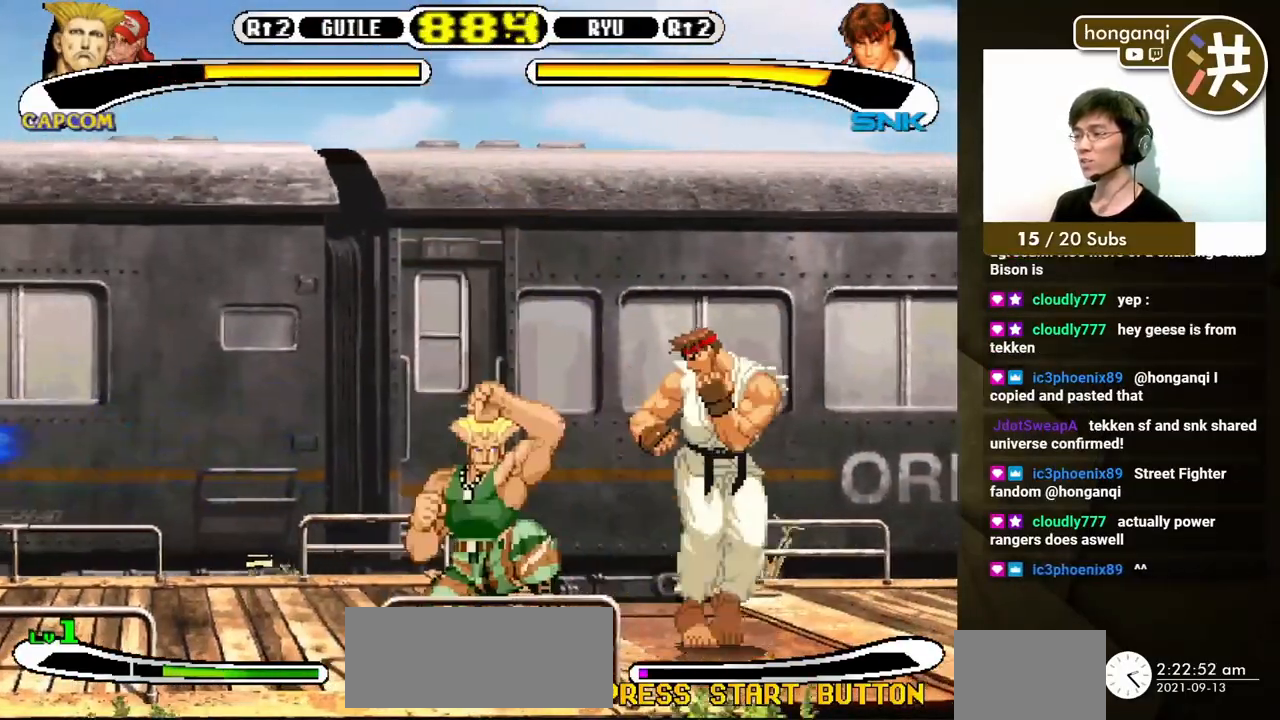
{"buttons": ["DPAD_DOWN", "DPAD_LEFT"], "events": []}
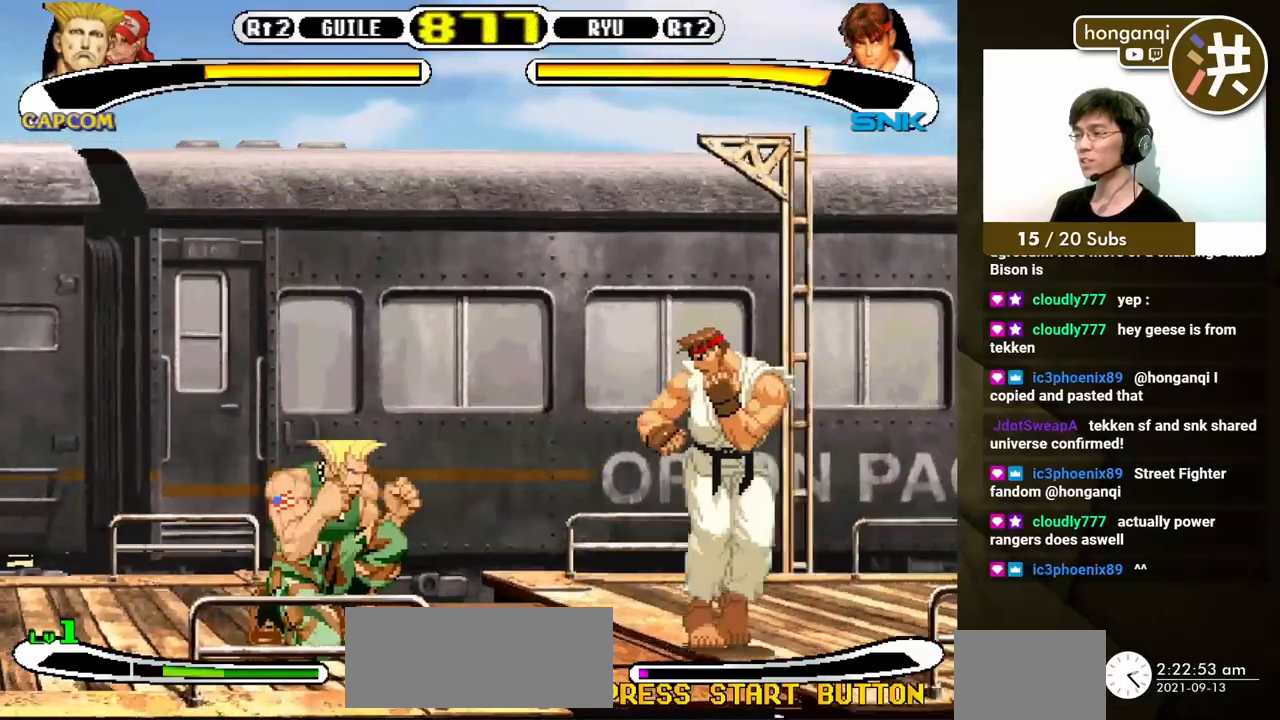
{"buttons": ["DPAD_DOWN", "DPAD_LEFT"], "events": [[383, "DPAD_LEFT", "up"], [383, "DPAD_RIGHT", "down"], [417, "DPAD_DOWN", "up"], [417, "X", "down"], [467, "DPAD_DOWN", "down"], [467, "X", "up"], [483, "DPAD_RIGHT", "up"], [500, "DPAD_LEFT", "down"]]}
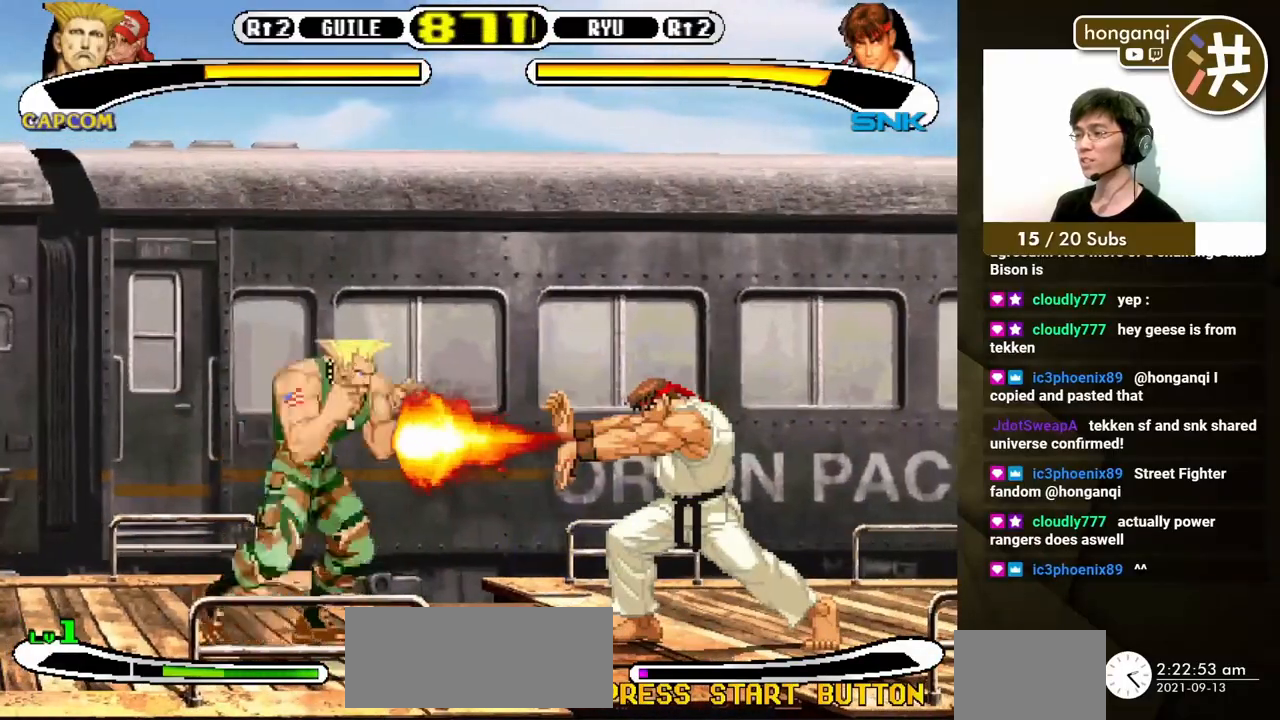
{"buttons": ["DPAD_DOWN", "DPAD_LEFT"], "events": []}
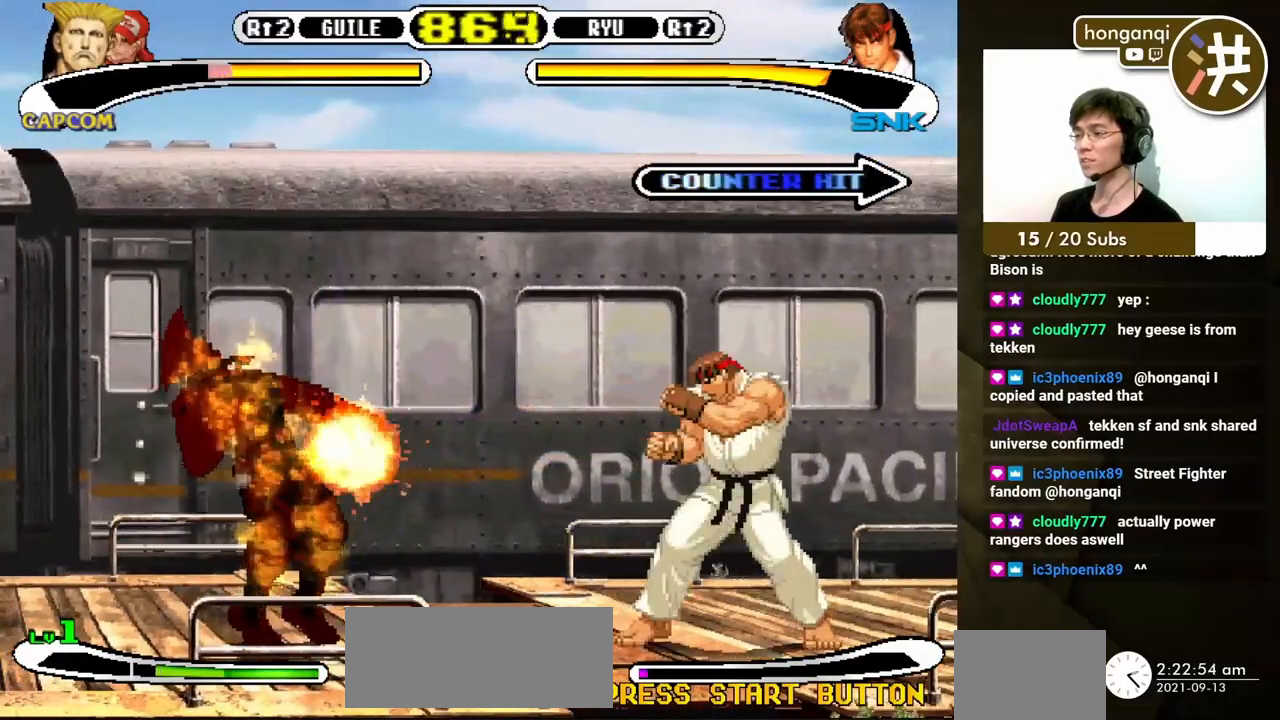
{"buttons": ["DPAD_LEFT"], "events": [[367, "DPAD_DOWN", "up"], [367, "DPAD_LEFT", "up"], [367, "DPAD_RIGHT", "down"], [400, "DPAD_UP", "down"], [483, "DPAD_LEFT", "down"], [483, "DPAD_RIGHT", "up"], [500, "DPAD_UP", "up"]]}
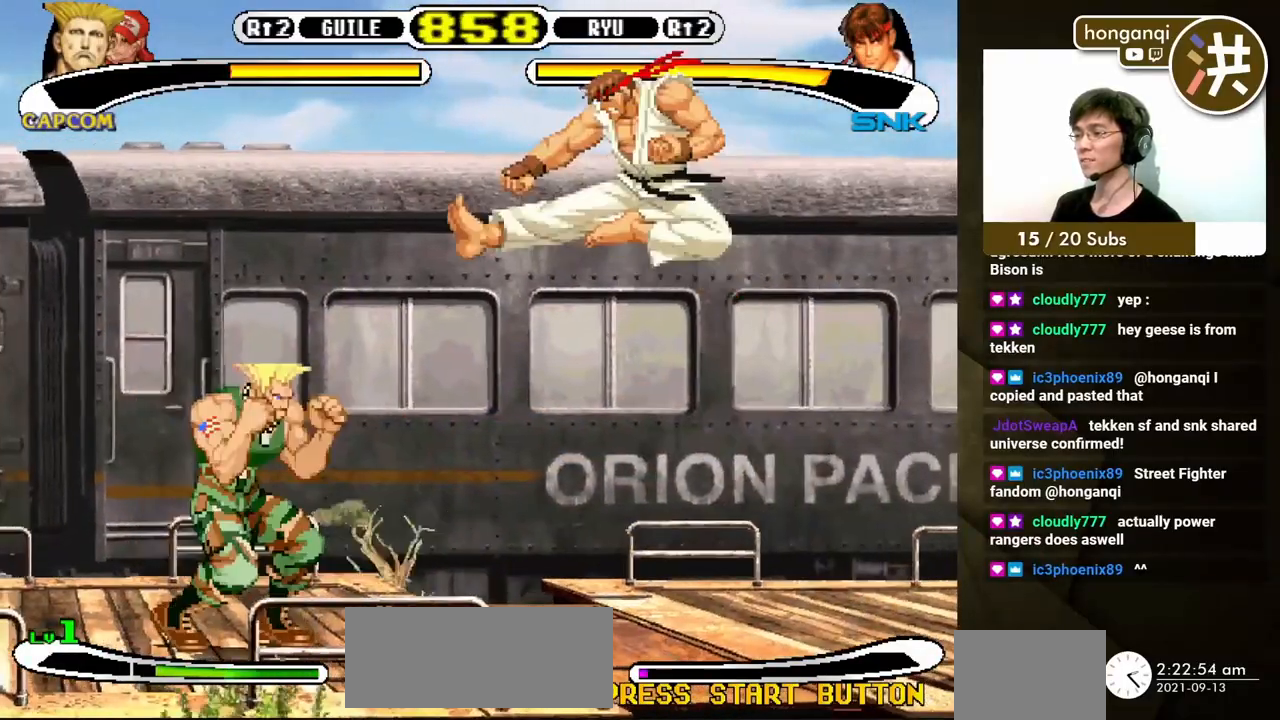
{"buttons": ["DPAD_DOWN", "DPAD_LEFT"], "events": [[17, "DPAD_DOWN", "down"], [67, "B", "down"], [167, "B", "up"]]}
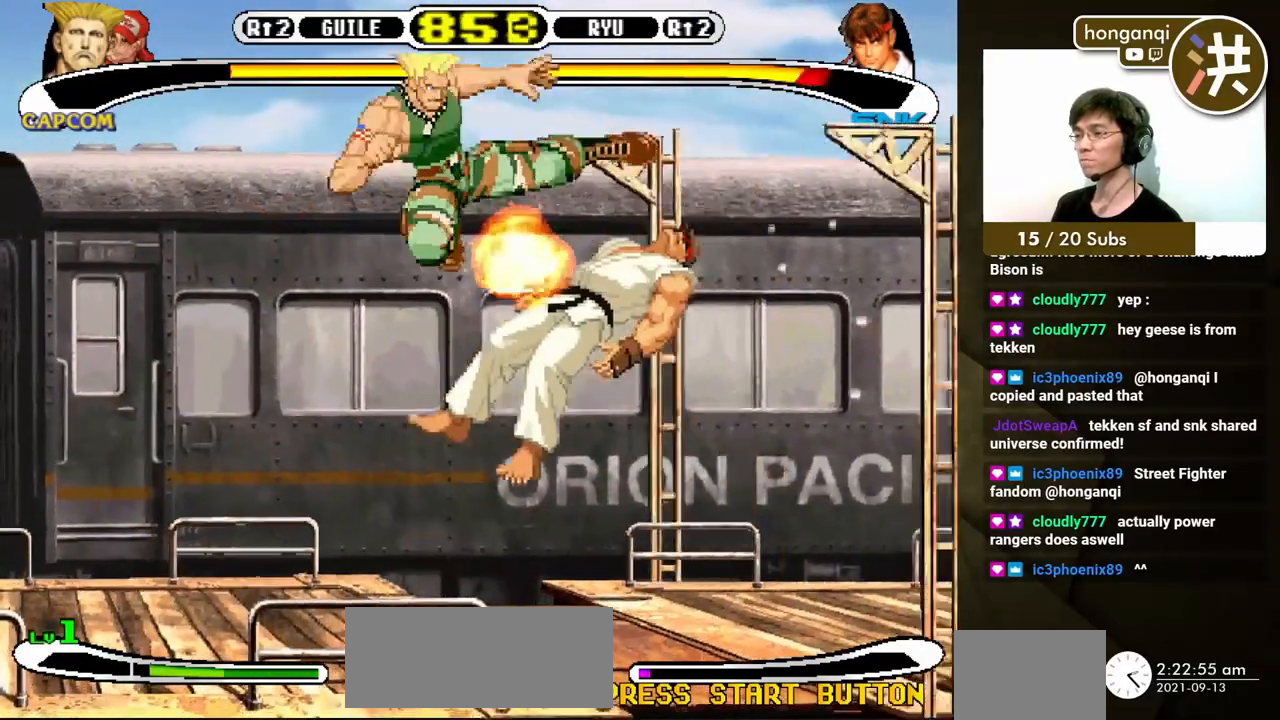
{"buttons": ["DPAD_DOWN", "DPAD_LEFT"], "events": [[350, "DPAD_RIGHT", "down"], [367, "DPAD_DOWN", "up"], [383, "X", "down"], [433, "DPAD_DOWN", "down"], [433, "X", "up"], [450, "DPAD_RIGHT", "up"]]}
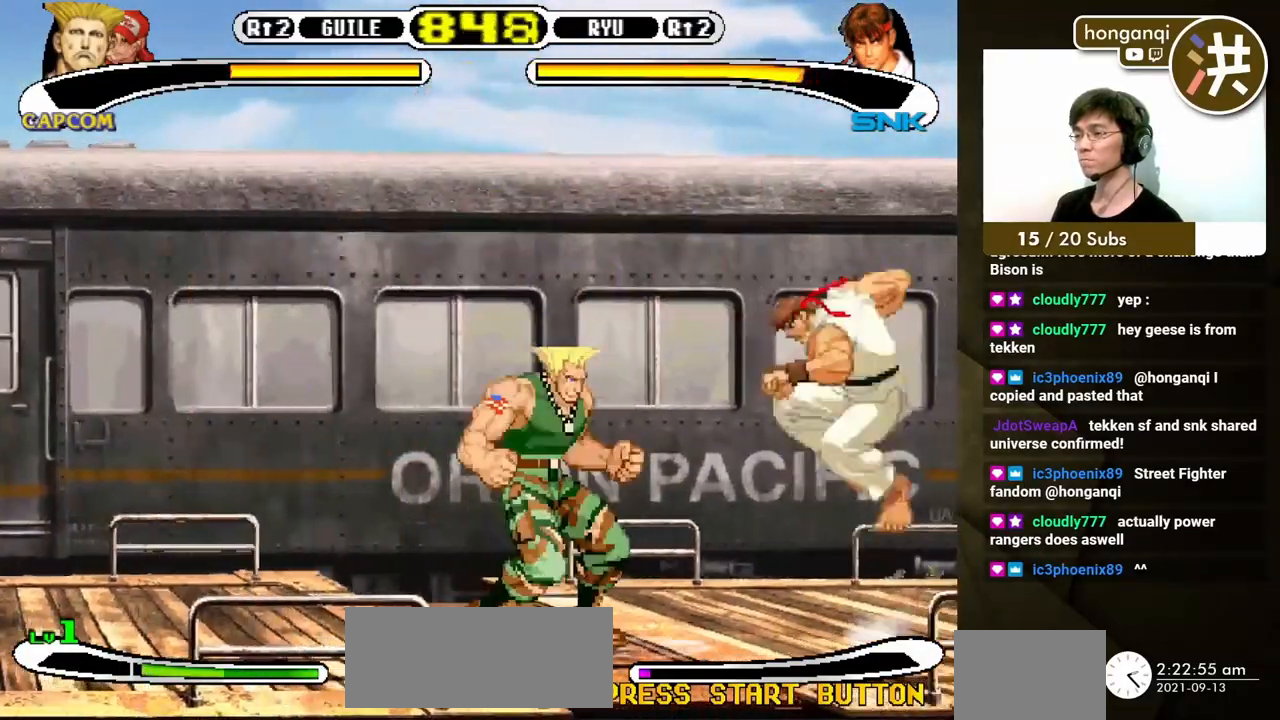
{"buttons": ["DPAD_DOWN", "DPAD_LEFT"], "events": []}
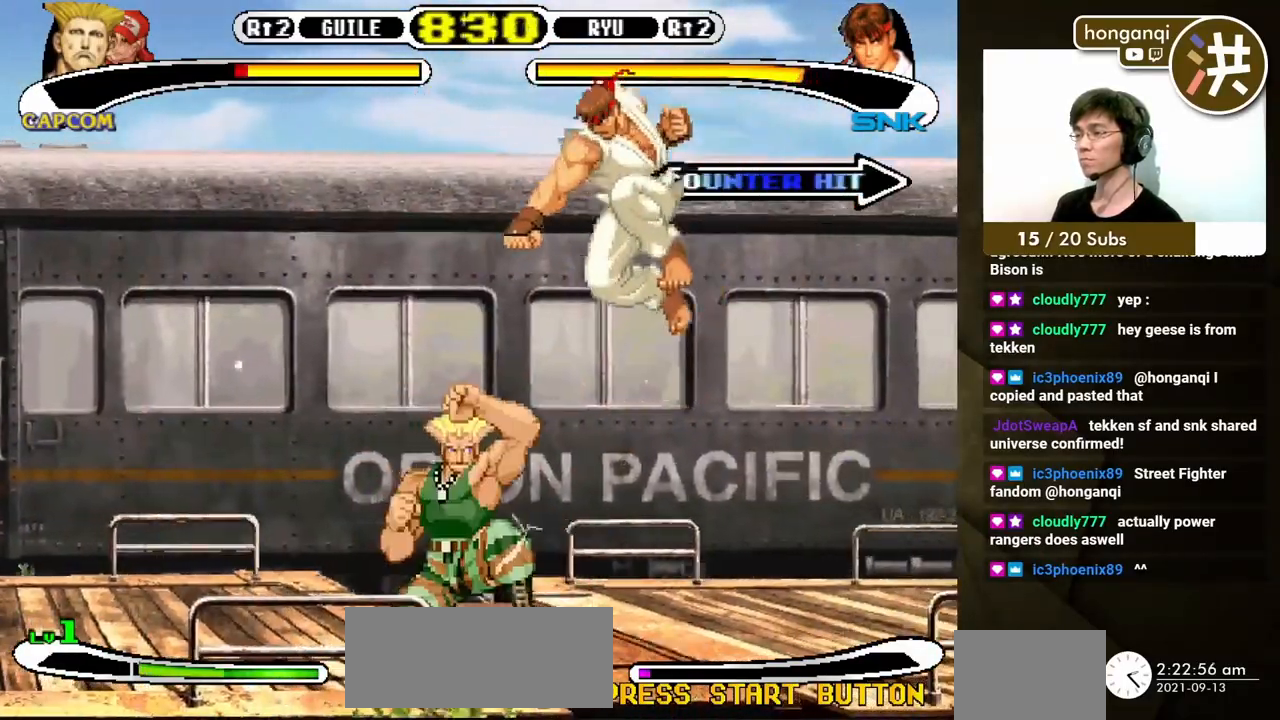
{"buttons": ["DPAD_RIGHT"], "events": [[83, "DPAD_LEFT", "up"], [100, "DPAD_DOWN", "up"], [100, "DPAD_RIGHT", "down"], [183, "Y", "down"], [333, "Y", "up"]]}
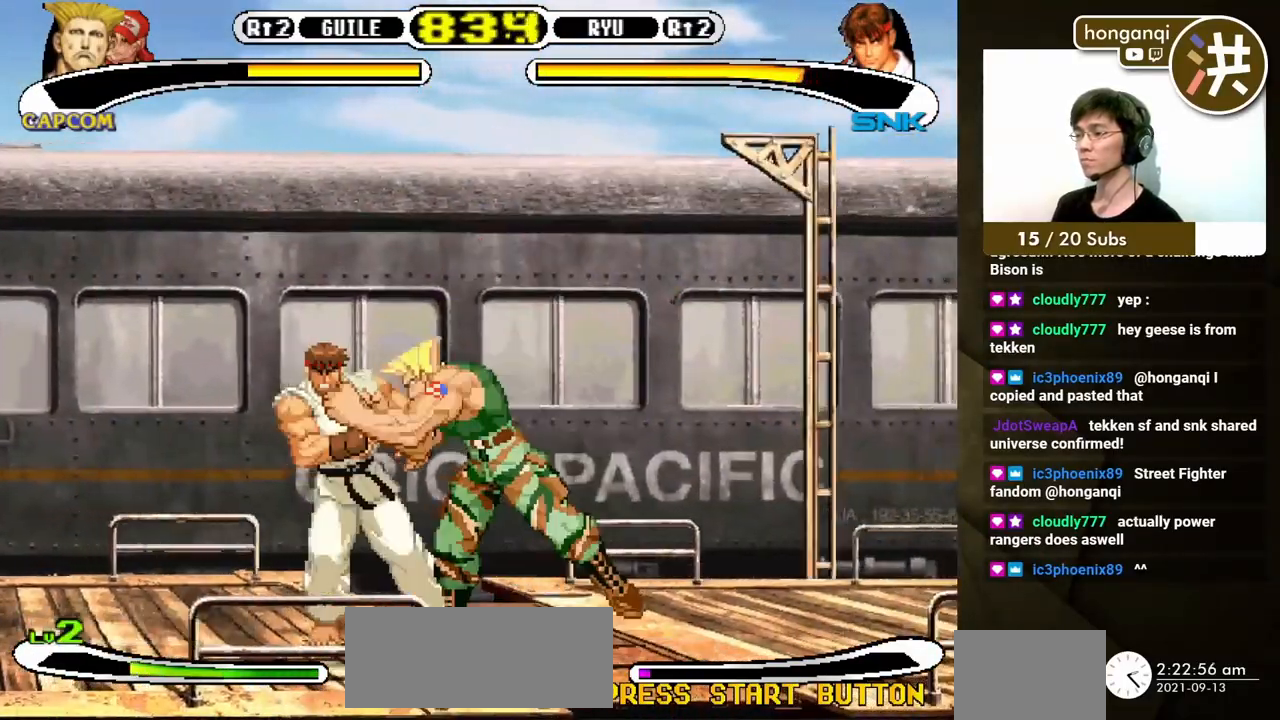
{"buttons": ["DPAD_DOWN", "DPAD_LEFT"], "events": [[83, "DPAD_DOWN", "down"], [100, "DPAD_LEFT", "down"], [100, "DPAD_RIGHT", "up"]]}
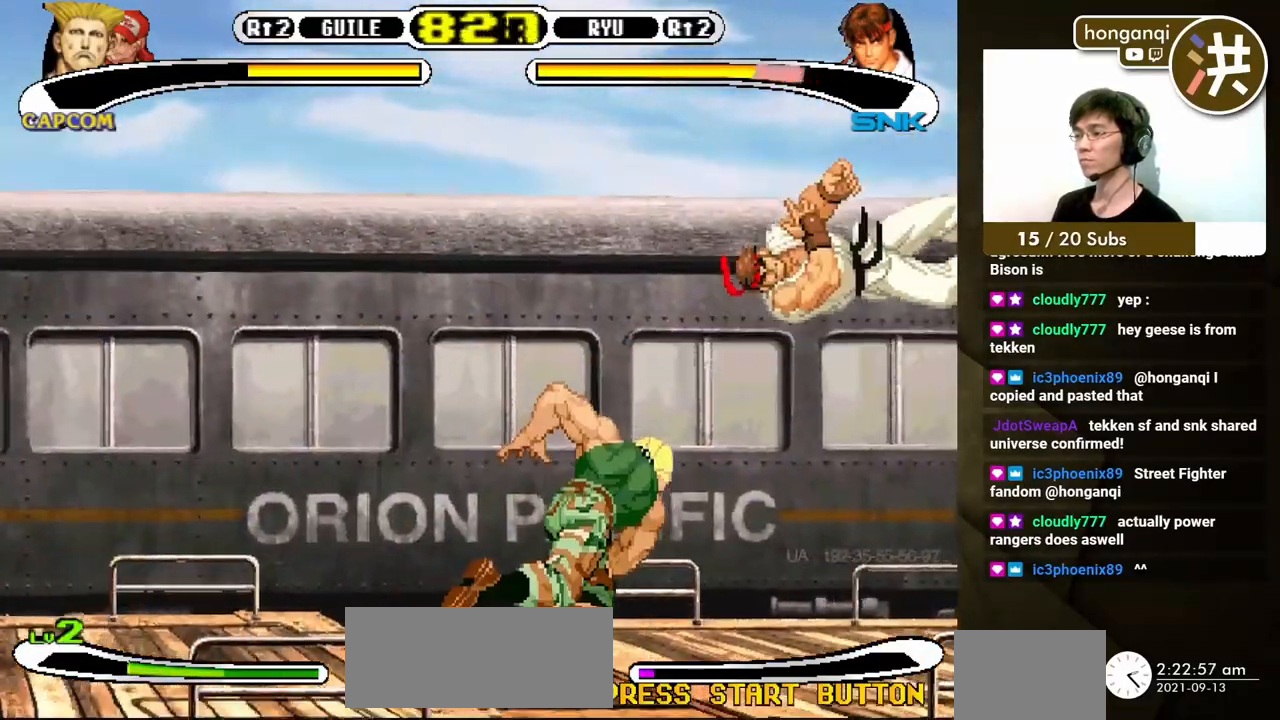
{"buttons": ["DPAD_DOWN", "DPAD_LEFT"], "events": []}
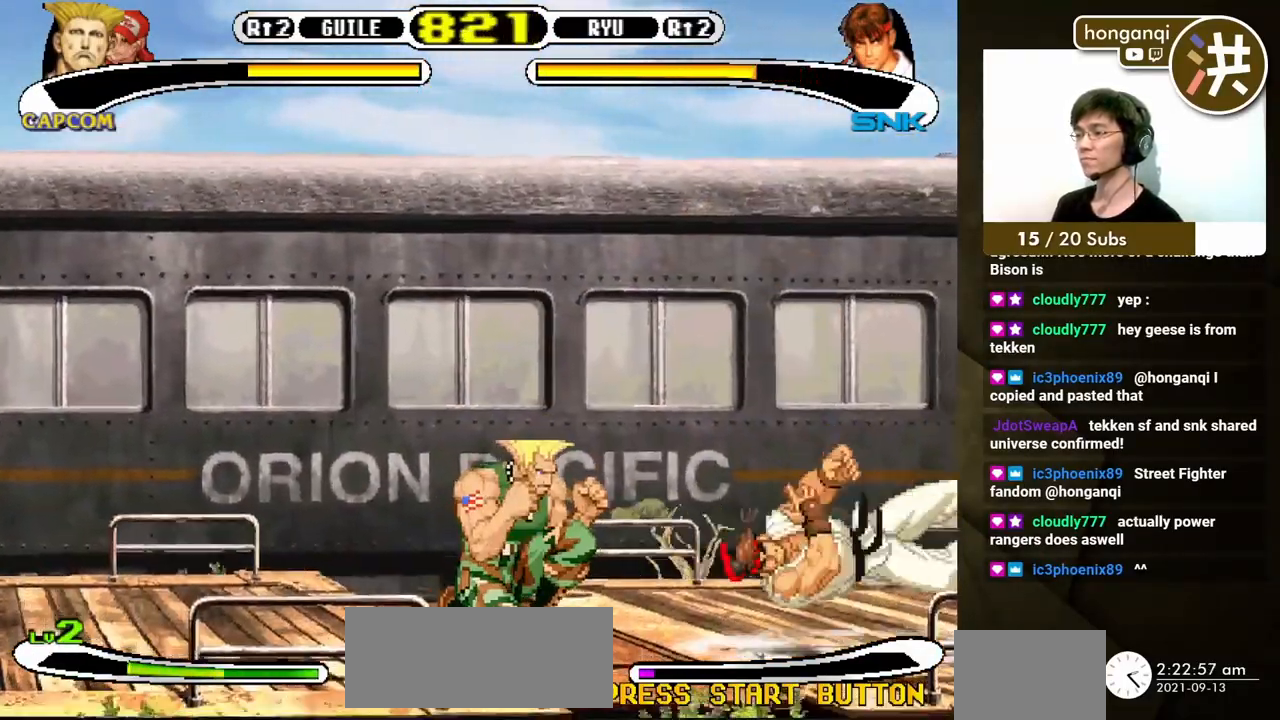
{"buttons": ["DPAD_RIGHT"], "events": [[67, "DPAD_LEFT", "up"], [83, "DPAD_RIGHT", "down"], [100, "DPAD_DOWN", "up"], [100, "X", "down"], [167, "DPAD_DOWN", "down"], [183, "DPAD_RIGHT", "up"], [183, "X", "up"], [200, "DPAD_DOWN", "up"], [200, "DPAD_LEFT", "down"], [283, "DPAD_LEFT", "up"], [417, "DPAD_RIGHT", "down"]]}
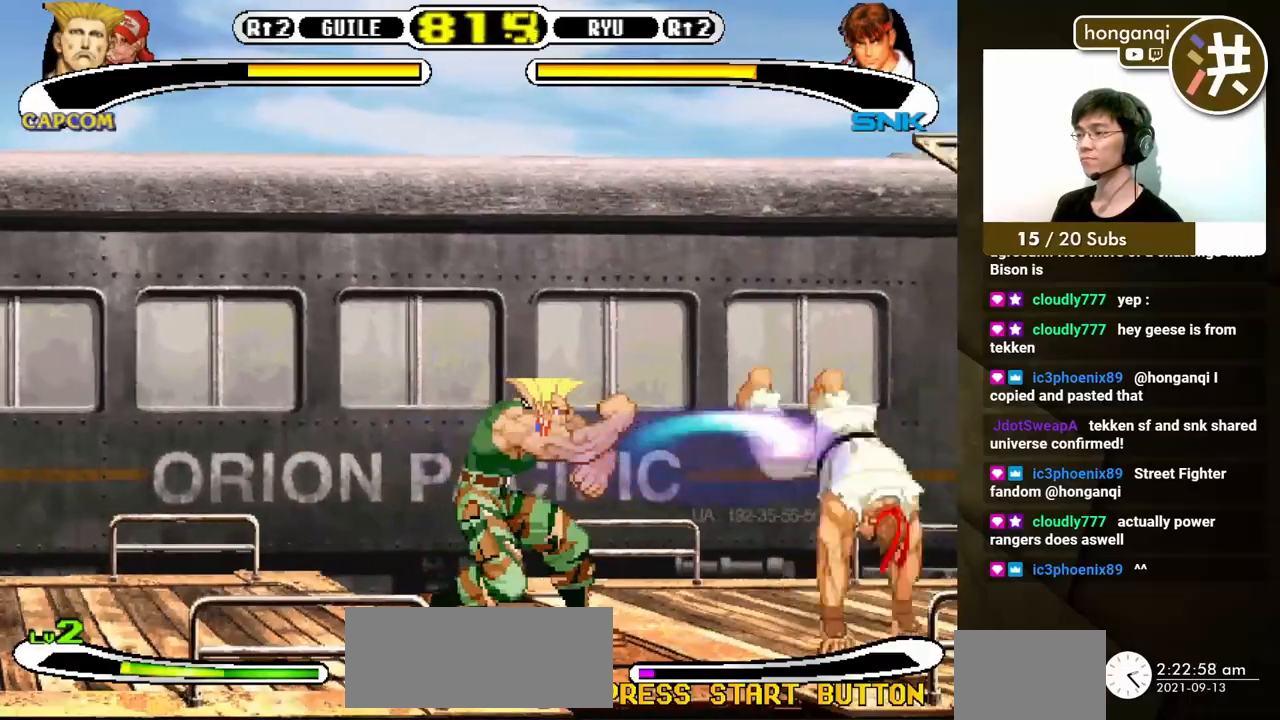
{"buttons": ["DPAD_DOWN", "DPAD_LEFT"], "events": [[367, "DPAD_DOWN", "down"], [383, "B", "down"], [383, "DPAD_LEFT", "down"], [383, "DPAD_RIGHT", "up"], [483, "B", "up"]]}